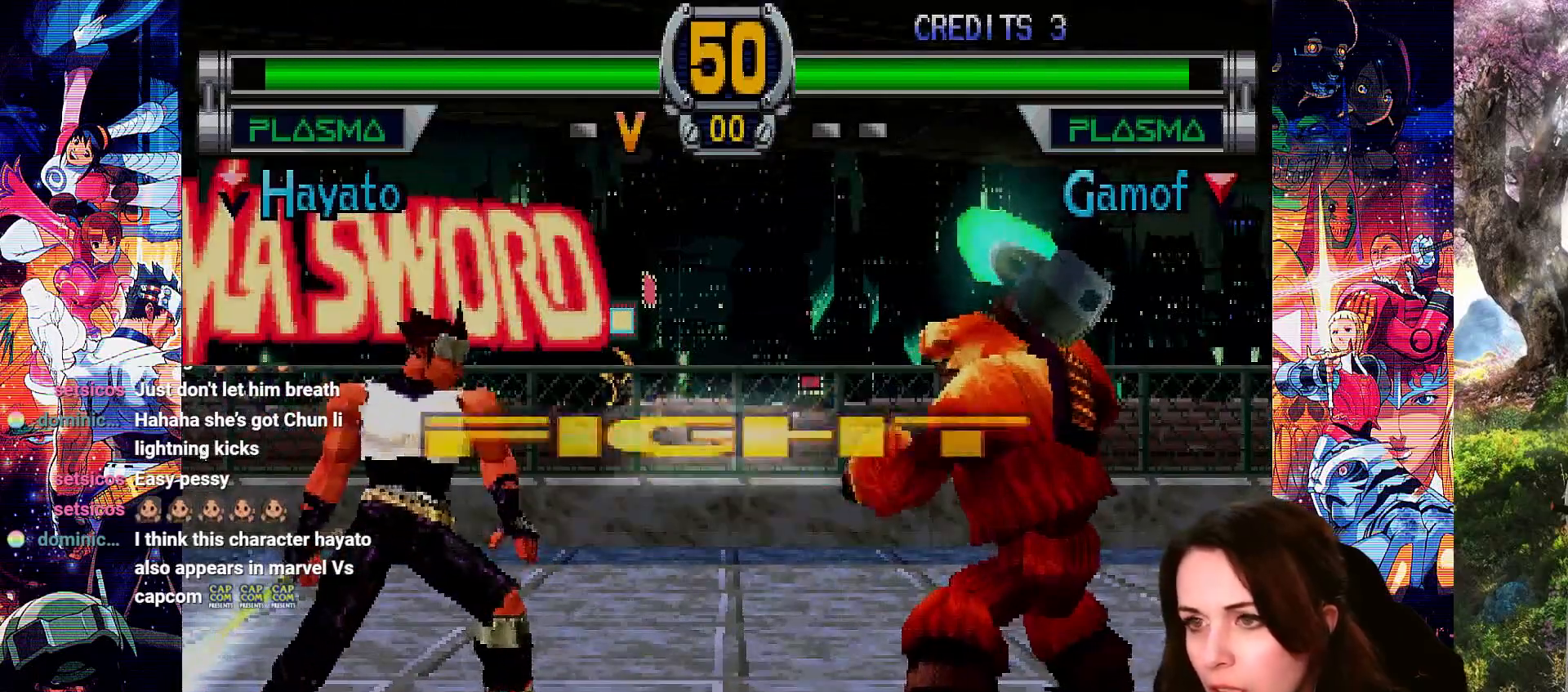
Gameplay with a controller (PlayStation layout); each line is a JSON object with the inputs held at the frame after it. "events" lists button and stick changes between this image and that frame as [ms after this image, input, new state], when the widget could be followed in between.
{"buttons": [], "left_stick": "center", "right_stick": "center", "events": [[67, "DPAD_RIGHT", "down"], [100, "DPAD_RIGHT", "up"], [200, "DPAD_RIGHT", "down"], [333, "DPAD_RIGHT", "up"], [400, "SQUARE", "down"], [500, "SQUARE", "up"]]}
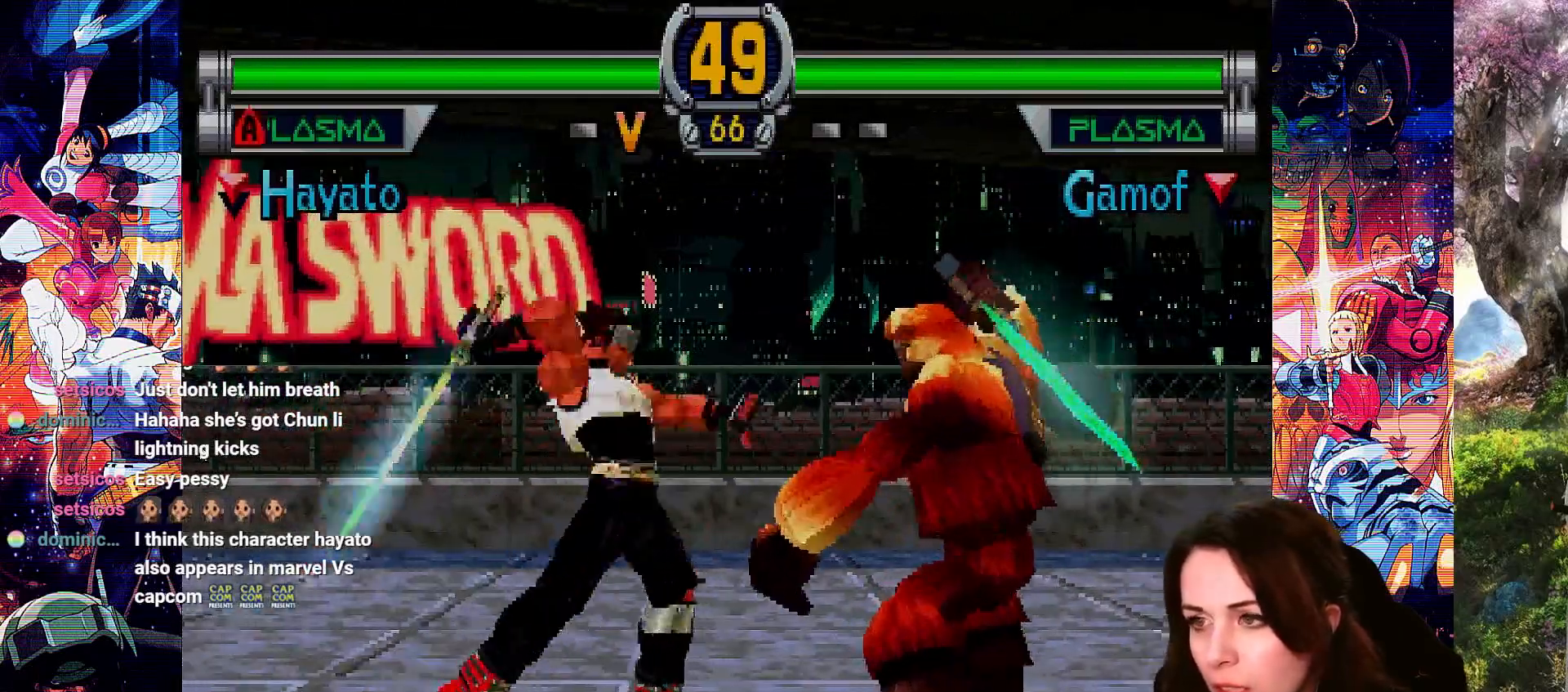
{"buttons": ["DPAD_RIGHT"], "left_stick": "center", "right_stick": "center", "events": [[67, "SQUARE", "down"], [133, "SQUARE", "up"], [200, "SQUARE", "down"], [267, "DPAD_DOWN", "down"], [300, "SQUARE", "up"], [300, "TRIANGLE", "down"], [400, "SQUARE", "down"], [467, "DPAD_DOWN", "up"], [467, "TRIANGLE", "up"], [500, "DPAD_RIGHT", "down"], [500, "SQUARE", "up"]]}
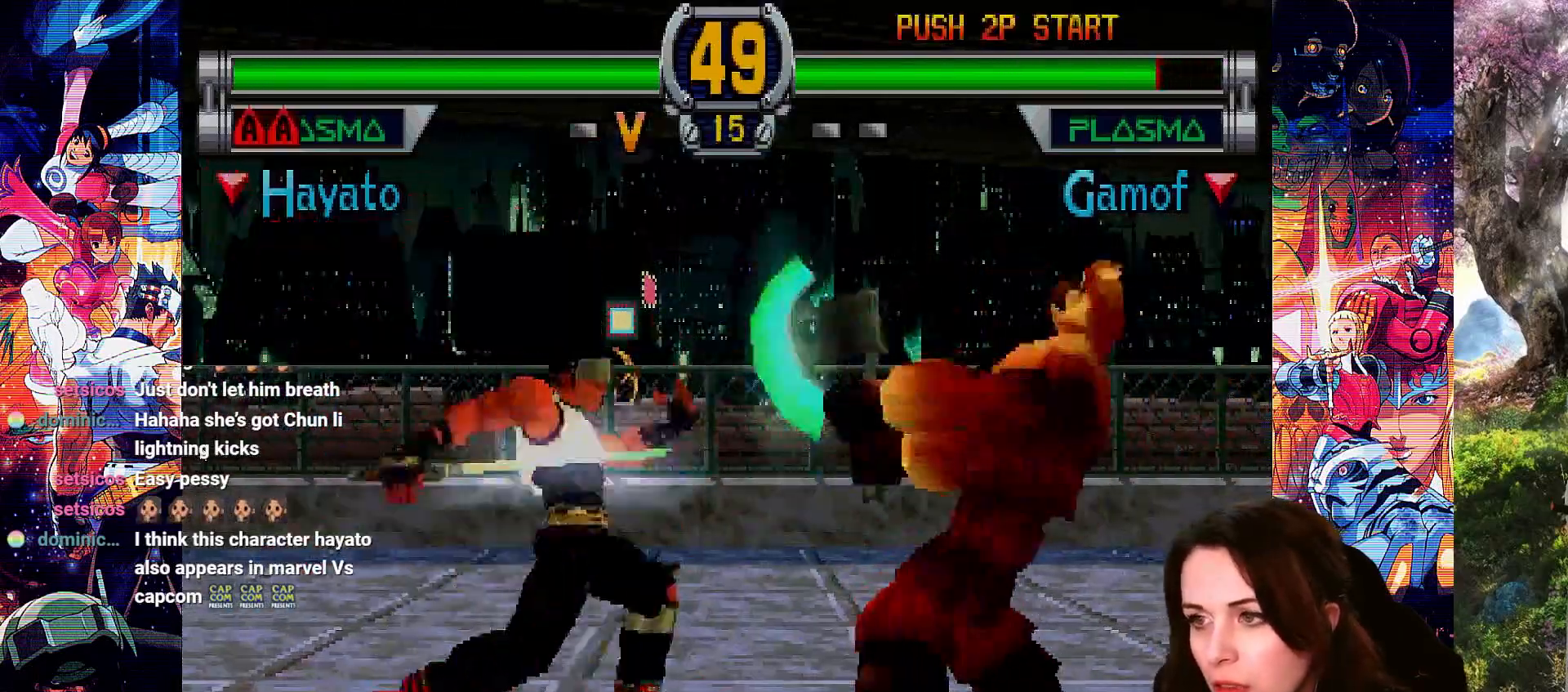
{"buttons": ["TRIANGLE", "DPAD_RIGHT"], "left_stick": "center", "right_stick": "center", "events": [[67, "TRIANGLE", "down"], [133, "SQUARE", "down"], [167, "TRIANGLE", "up"], [233, "SQUARE", "up"], [233, "TRIANGLE", "down"], [333, "SQUARE", "down"], [433, "SQUARE", "up"], [433, "TRIANGLE", "up"], [500, "TRIANGLE", "down"]]}
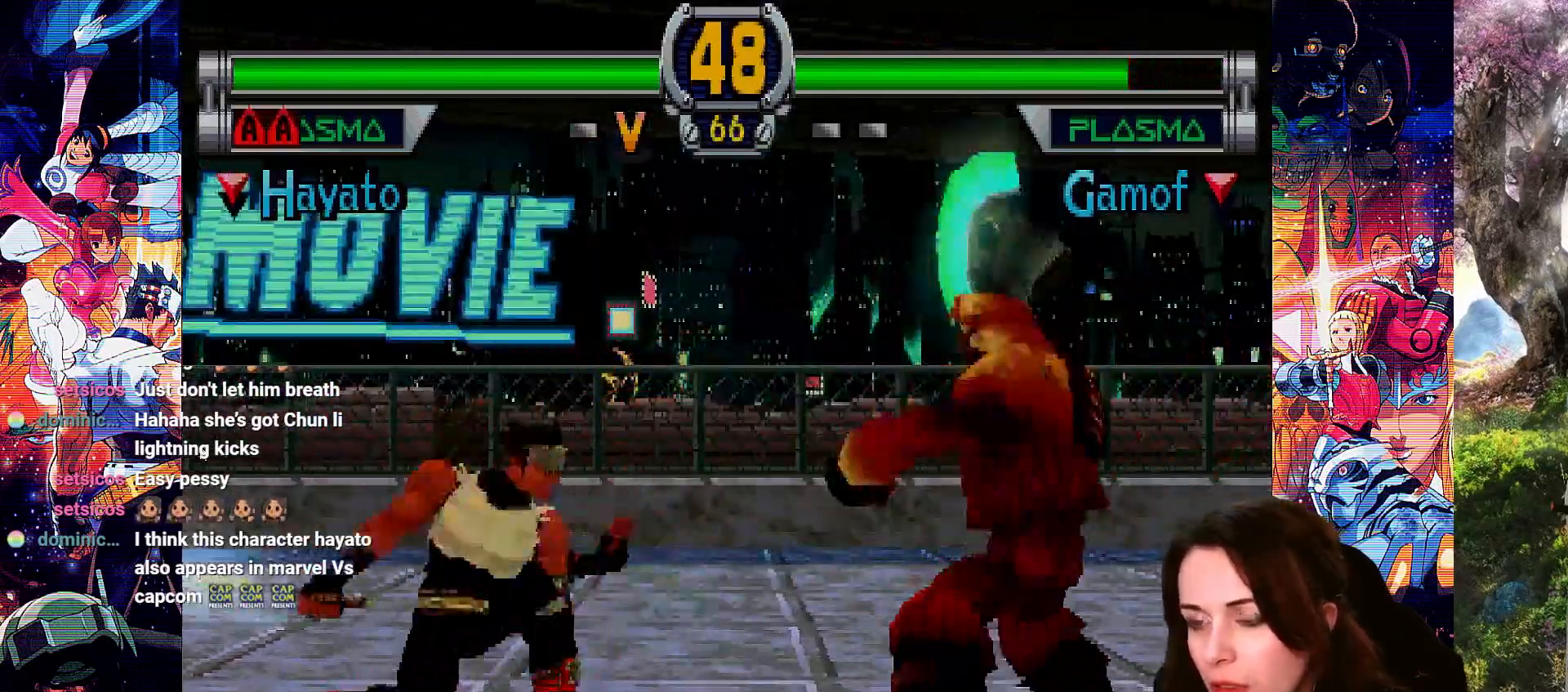
{"buttons": ["TRIANGLE", "DPAD_RIGHT"], "left_stick": "center", "right_stick": "center", "events": [[33, "SQUARE", "down"], [133, "SQUARE", "up"], [133, "TRIANGLE", "up"], [233, "TRIANGLE", "down"], [300, "SQUARE", "down"], [333, "TRIANGLE", "up"], [433, "SQUARE", "up"], [500, "TRIANGLE", "down"]]}
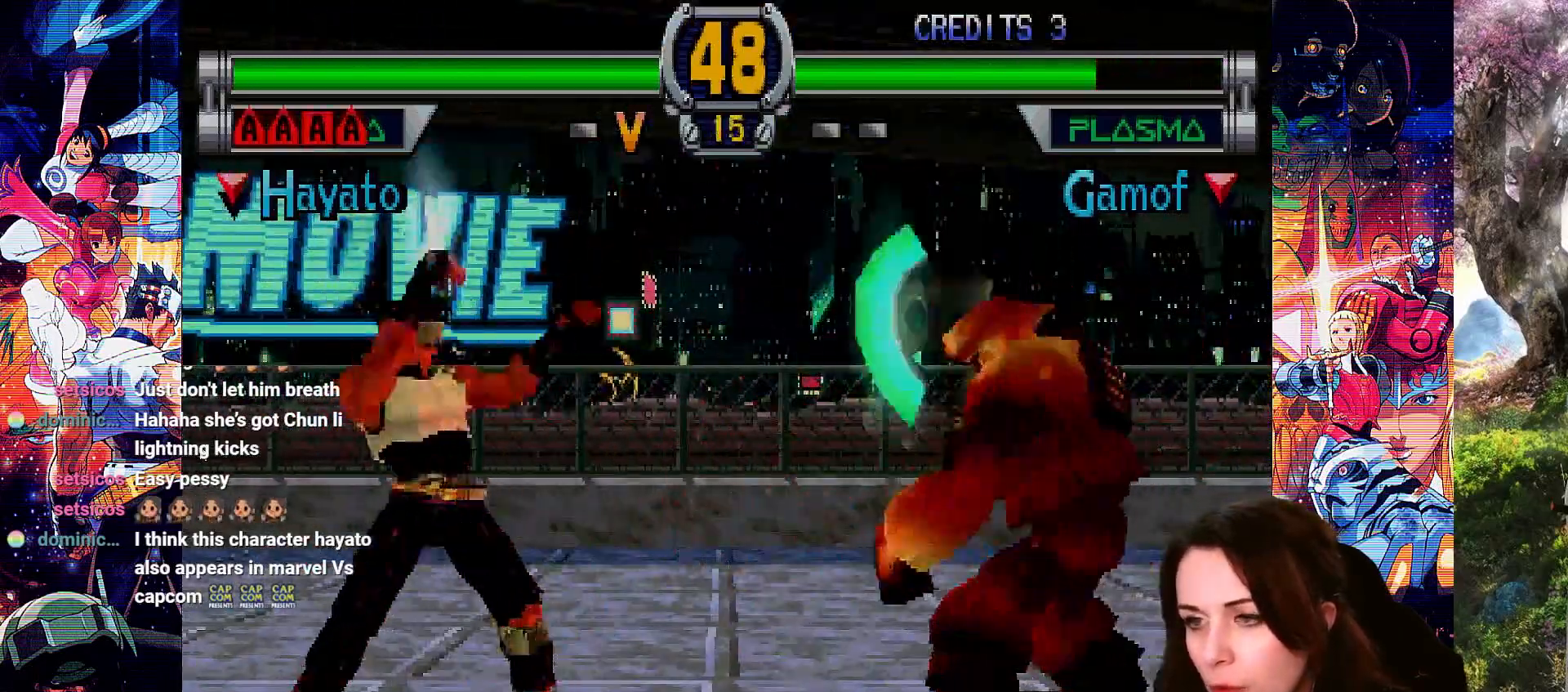
{"buttons": ["SQUARE"], "left_stick": "center", "right_stick": "center", "events": [[33, "SQUARE", "down"], [133, "TRIANGLE", "up"], [167, "SQUARE", "up"], [233, "TRIANGLE", "down"], [267, "DPAD_RIGHT", "up"], [433, "SQUARE", "down"], [467, "TRIANGLE", "up"]]}
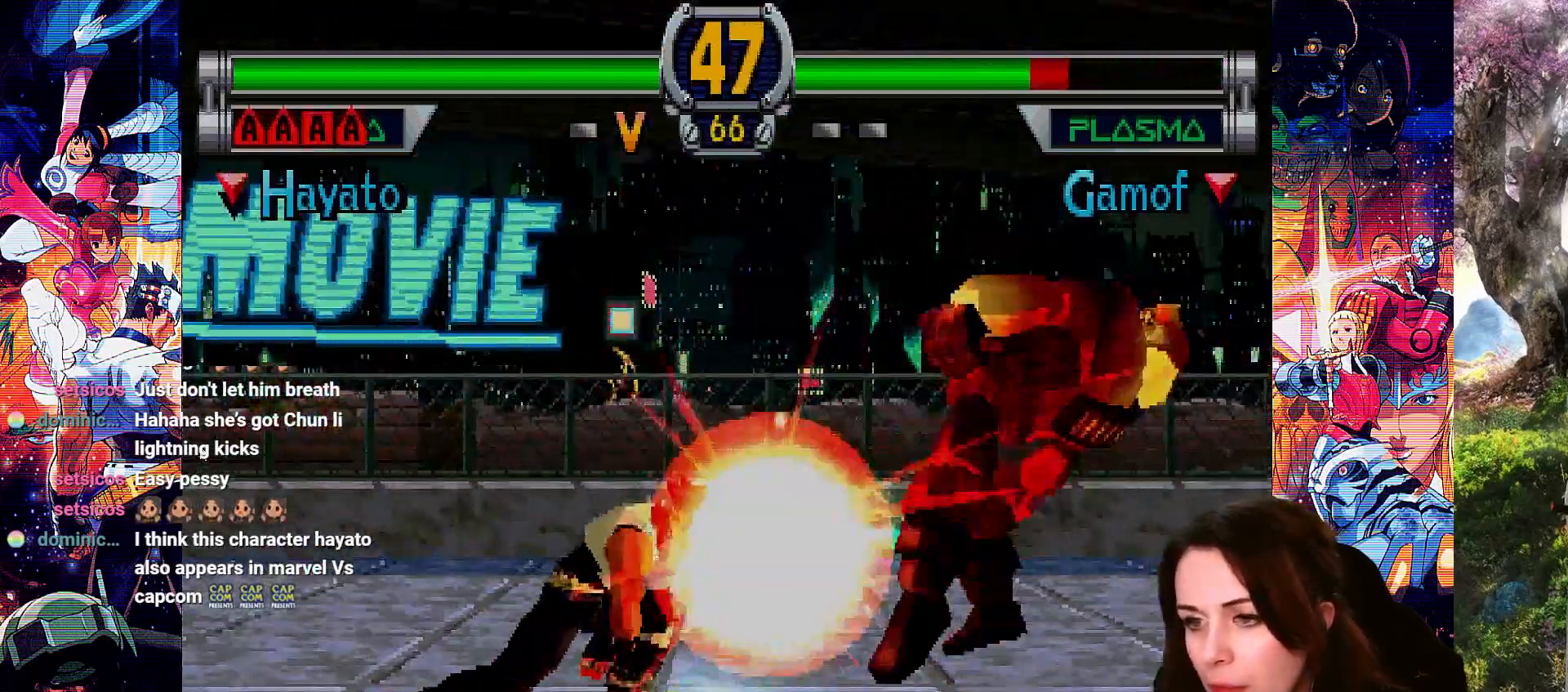
{"buttons": [], "left_stick": "center", "right_stick": "center", "events": [[33, "TRIANGLE", "down"], [267, "SQUARE", "up"], [267, "TRIANGLE", "up"], [433, "DPAD_RIGHT", "down"], [500, "DPAD_RIGHT", "up"]]}
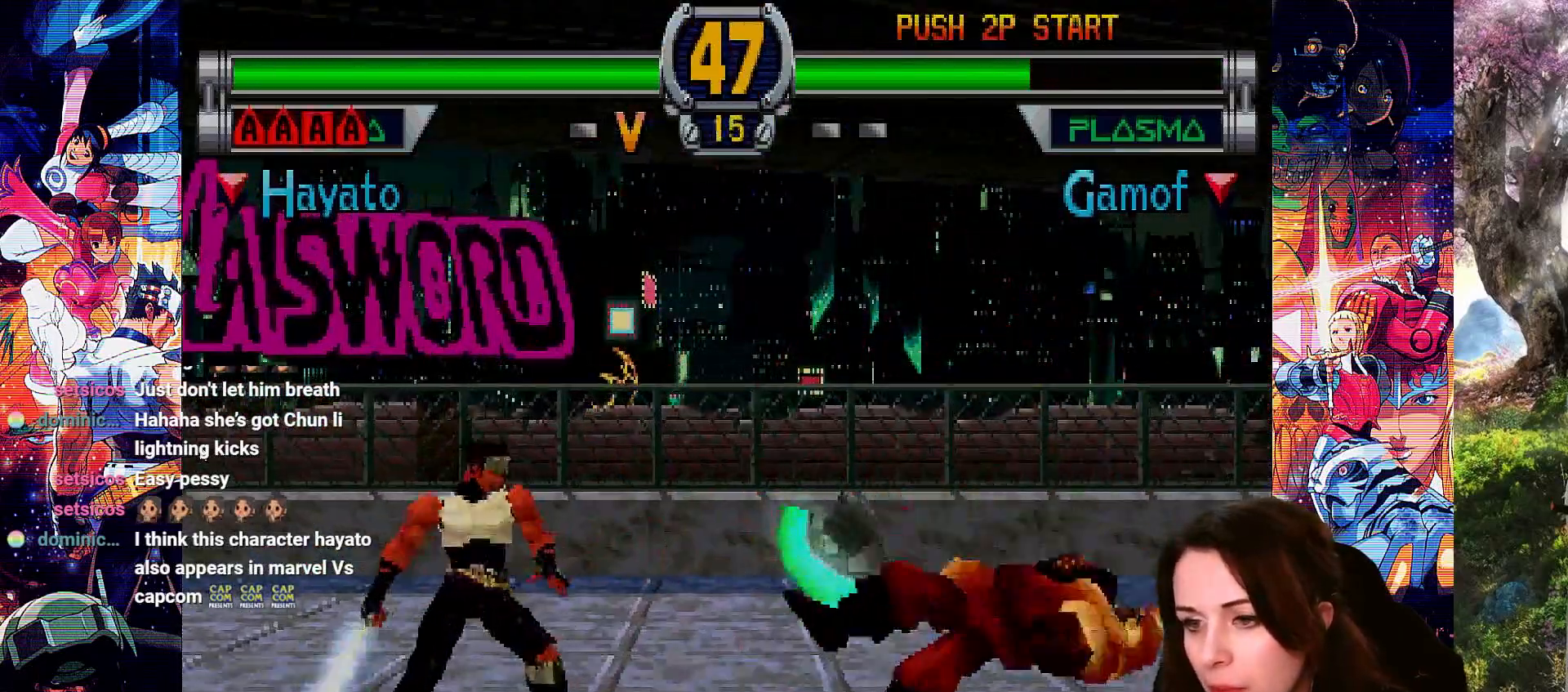
{"buttons": [], "left_stick": "center", "right_stick": "center", "events": [[133, "DPAD_RIGHT", "down"], [167, "DPAD_RIGHT", "up"], [267, "DPAD_RIGHT", "down"], [400, "DPAD_RIGHT", "up"]]}
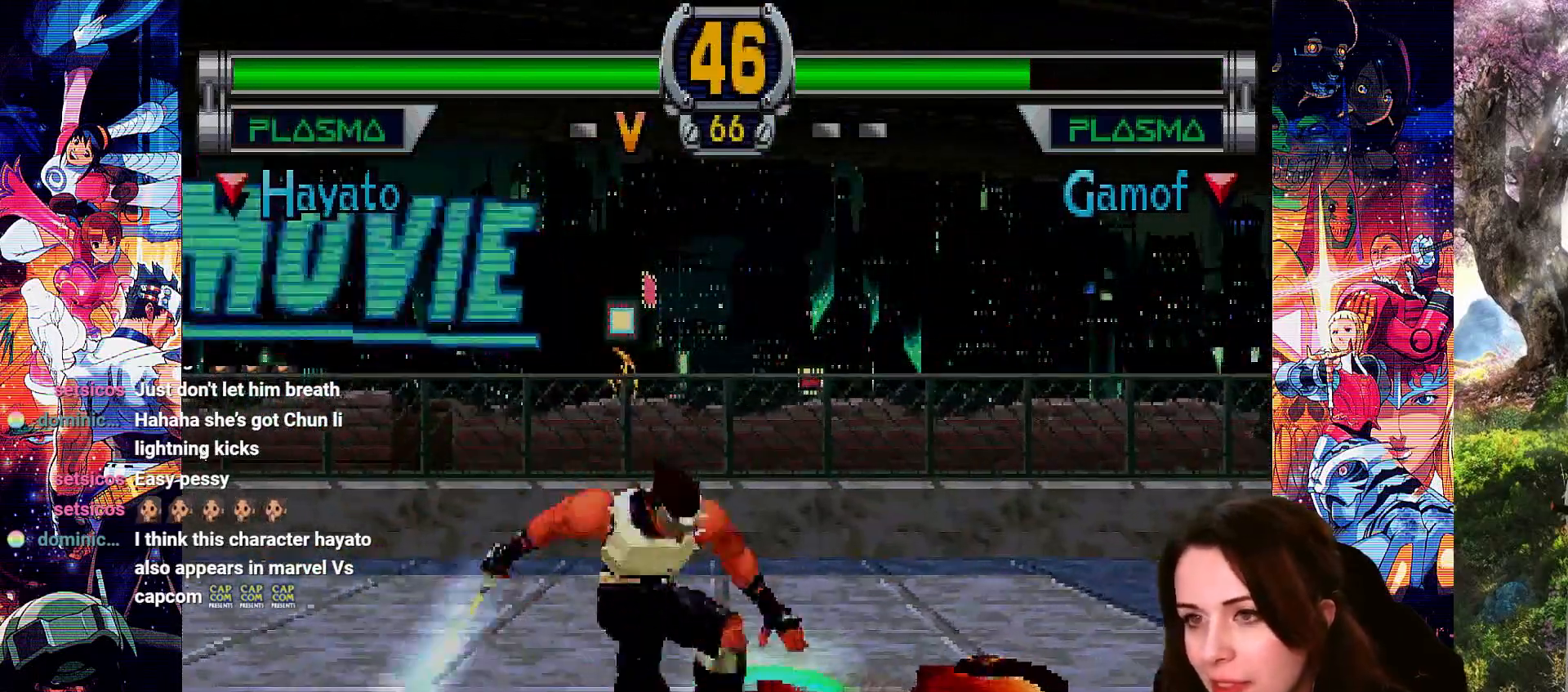
{"buttons": ["CROSS", "DPAD_UP"], "left_stick": "center", "right_stick": "center", "events": [[67, "DPAD_UP", "down"], [100, "CROSS", "down"]]}
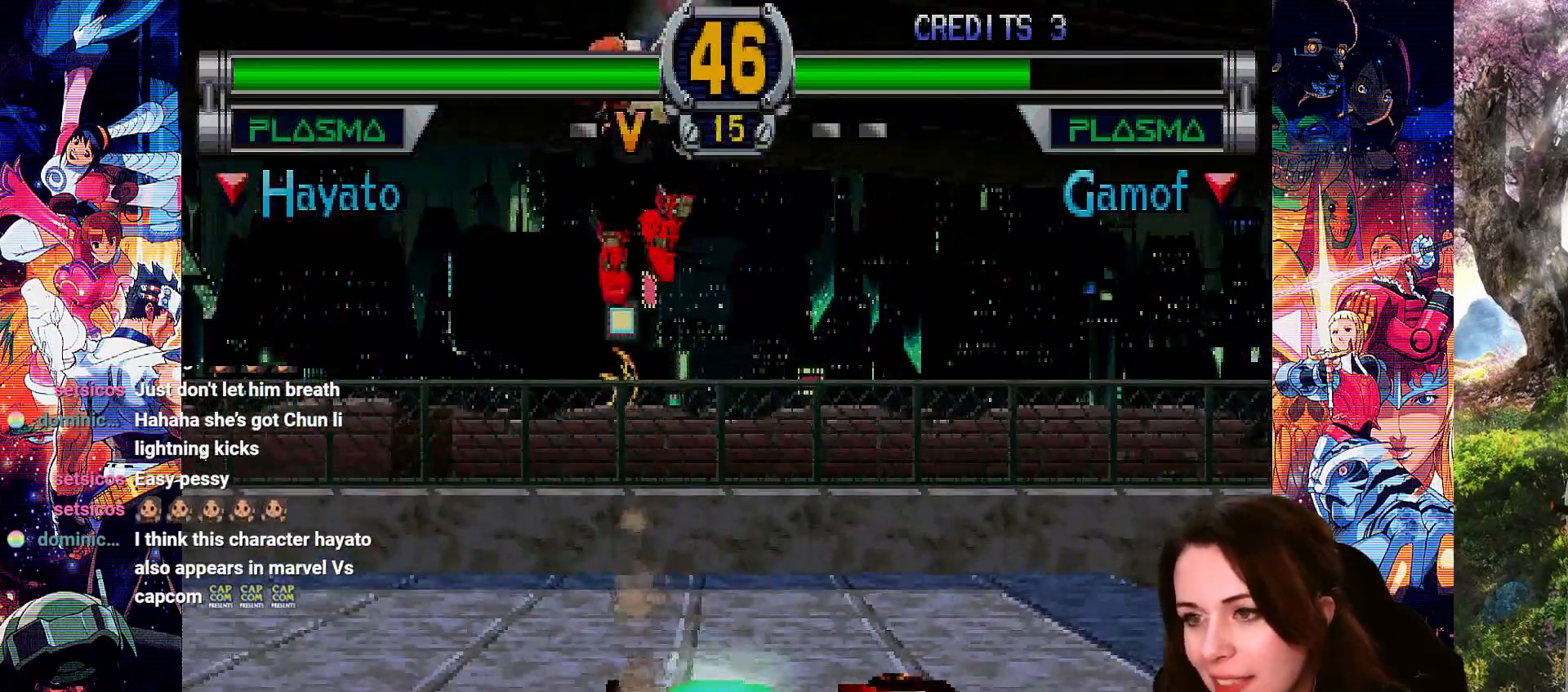
{"buttons": [], "left_stick": "center", "right_stick": "center", "events": [[333, "DPAD_UP", "up"], [433, "CROSS", "up"]]}
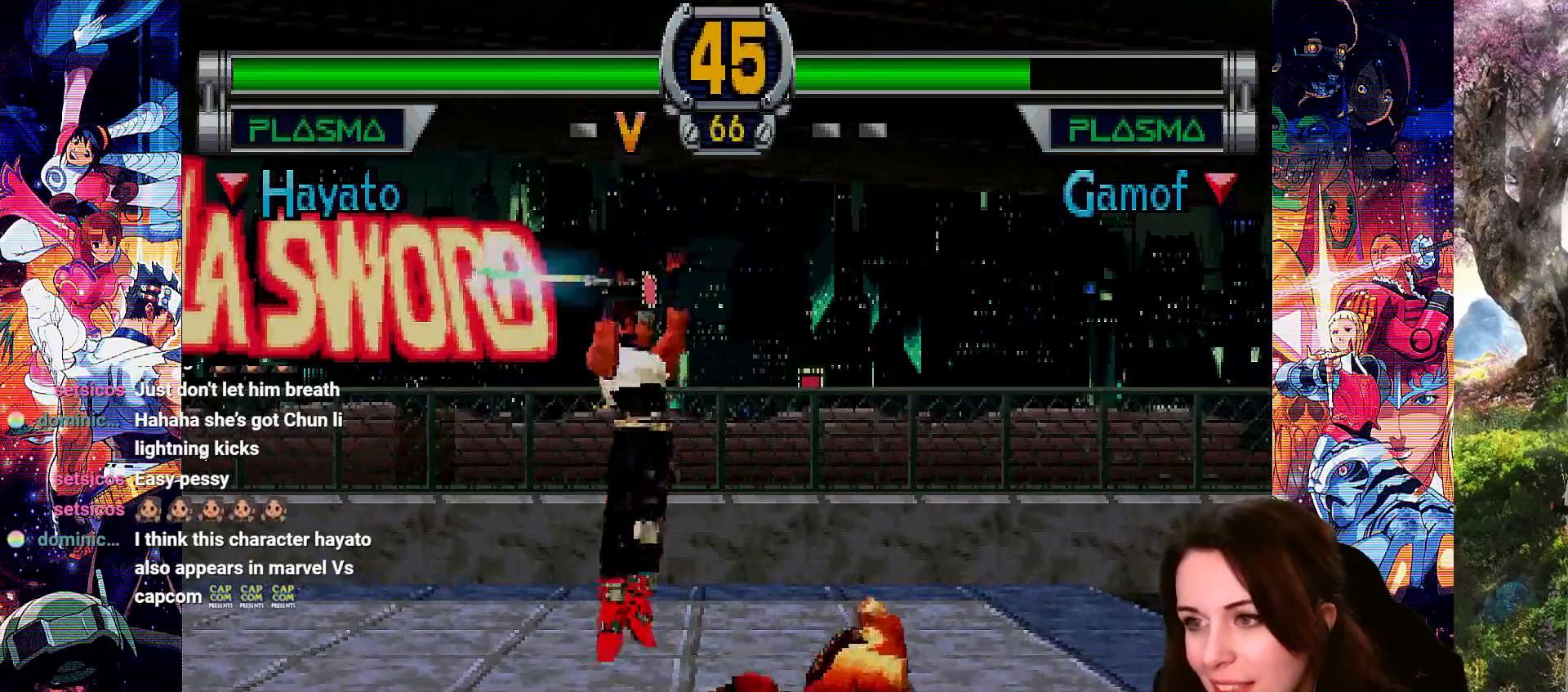
{"buttons": ["SQUARE", "DPAD_DOWN"], "left_stick": "center", "right_stick": "center", "events": [[133, "DPAD_DOWN", "down"], [133, "SQUARE", "down"], [233, "SQUARE", "up"], [300, "SQUARE", "down"], [367, "SQUARE", "up"], [433, "SQUARE", "down"]]}
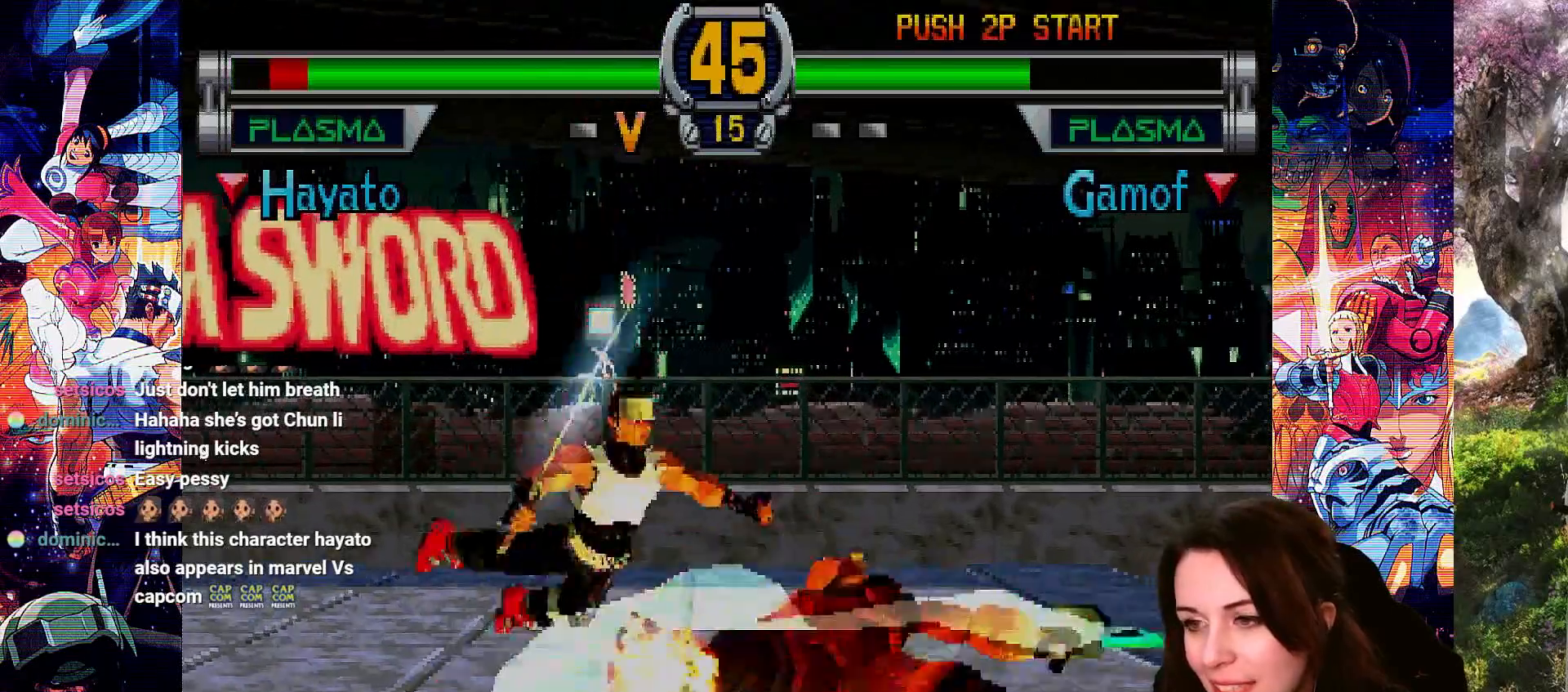
{"buttons": ["SQUARE", "TRIANGLE", "DPAD_RIGHT"], "left_stick": "center", "right_stick": "center", "events": [[33, "SQUARE", "up"], [67, "SQUARE", "down"], [233, "SQUARE", "up"], [300, "DPAD_DOWN", "up"], [300, "TRIANGLE", "down"], [367, "DPAD_UP", "down"], [433, "DPAD_RIGHT", "down"], [433, "DPAD_UP", "up"], [467, "SQUARE", "down"]]}
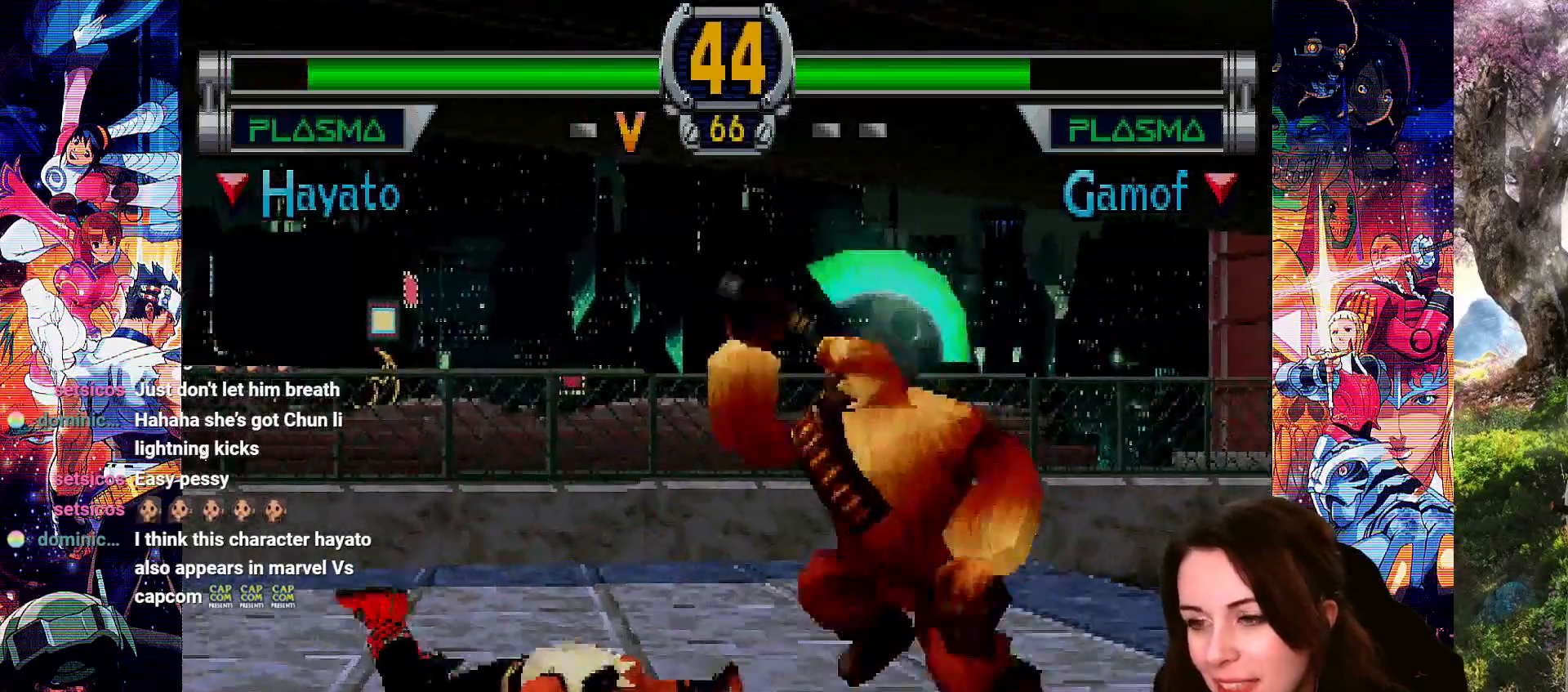
{"buttons": [], "left_stick": "center", "right_stick": "center", "events": [[33, "DPAD_RIGHT", "up"], [33, "TRIANGLE", "up"], [167, "SQUARE", "up"]]}
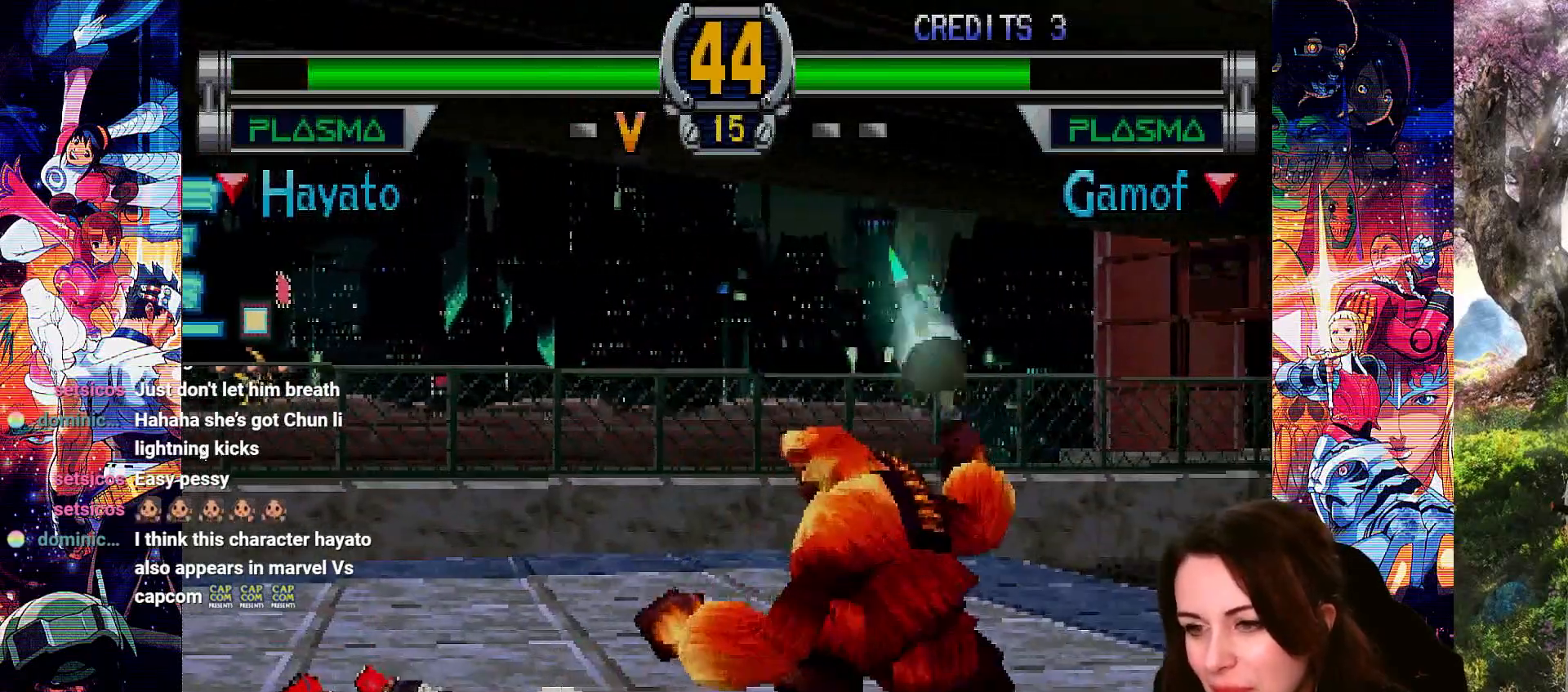
{"buttons": ["SQUARE"], "left_stick": "center", "right_stick": "center", "events": [[33, "TRIANGLE", "down"], [133, "TRIANGLE", "up"], [300, "TRIANGLE", "down"], [433, "TRIANGLE", "up"], [467, "SQUARE", "down"]]}
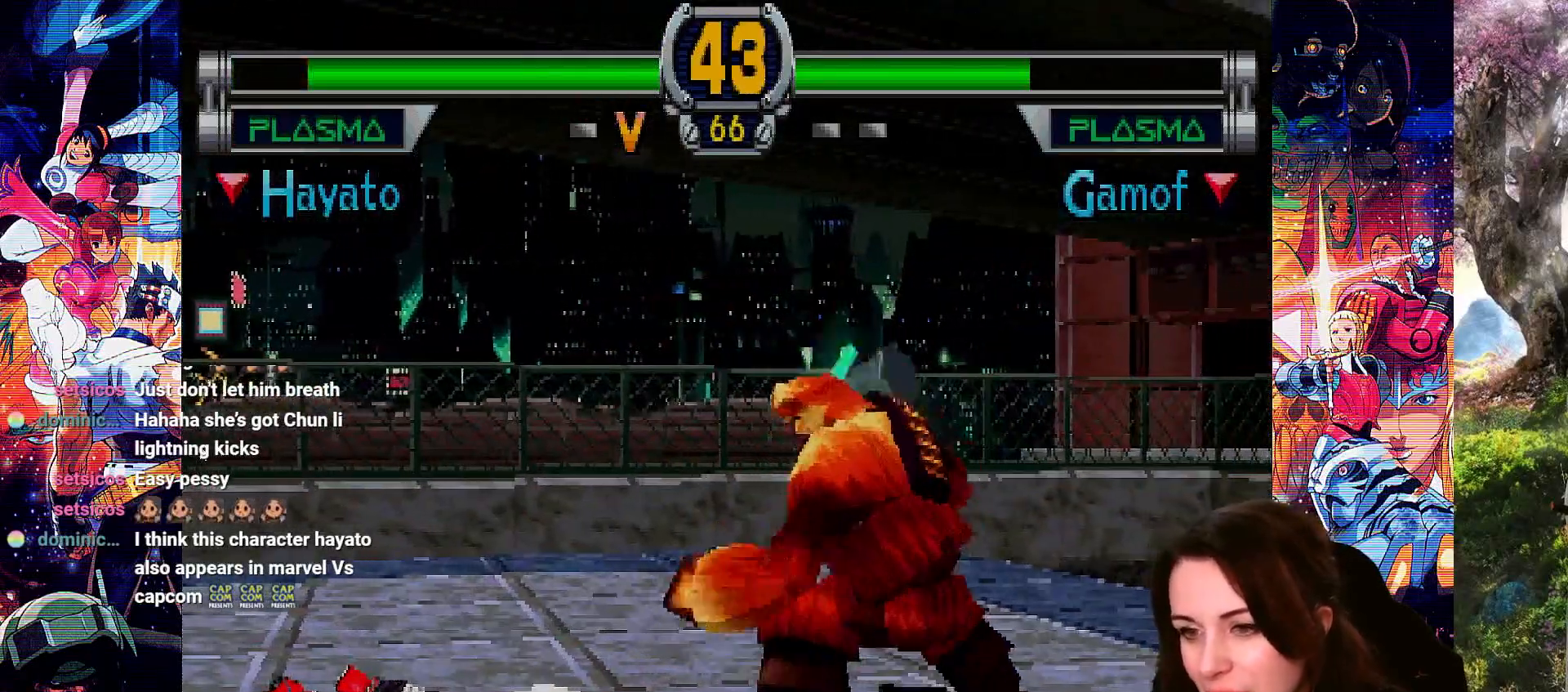
{"buttons": ["SQUARE"], "left_stick": "center", "right_stick": "center", "events": [[267, "SQUARE", "up"], [300, "TRIANGLE", "down"], [400, "SQUARE", "down"], [433, "TRIANGLE", "up"]]}
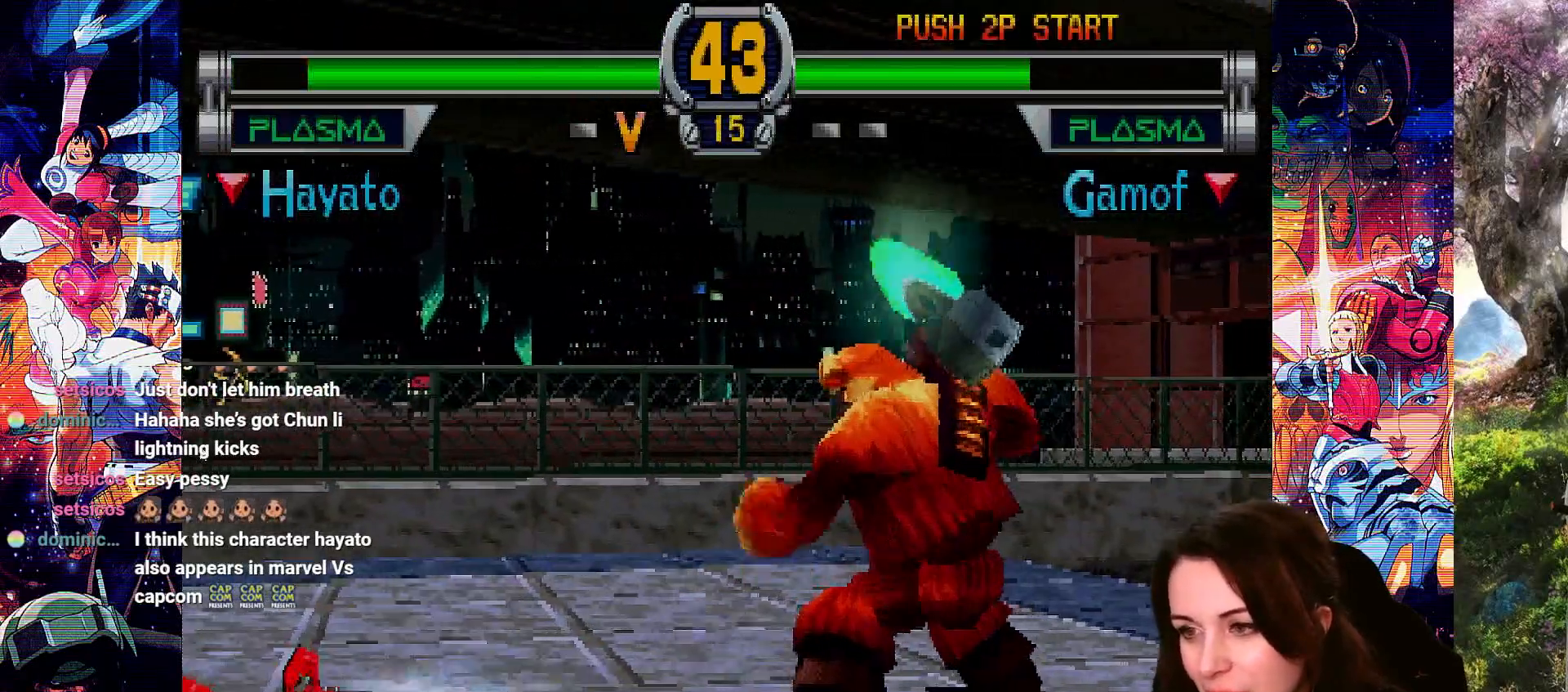
{"buttons": [], "left_stick": "center", "right_stick": "center", "events": [[33, "SQUARE", "up"], [100, "TRIANGLE", "down"], [200, "TRIANGLE", "up"], [367, "DPAD_RIGHT", "down"], [433, "DPAD_RIGHT", "up"]]}
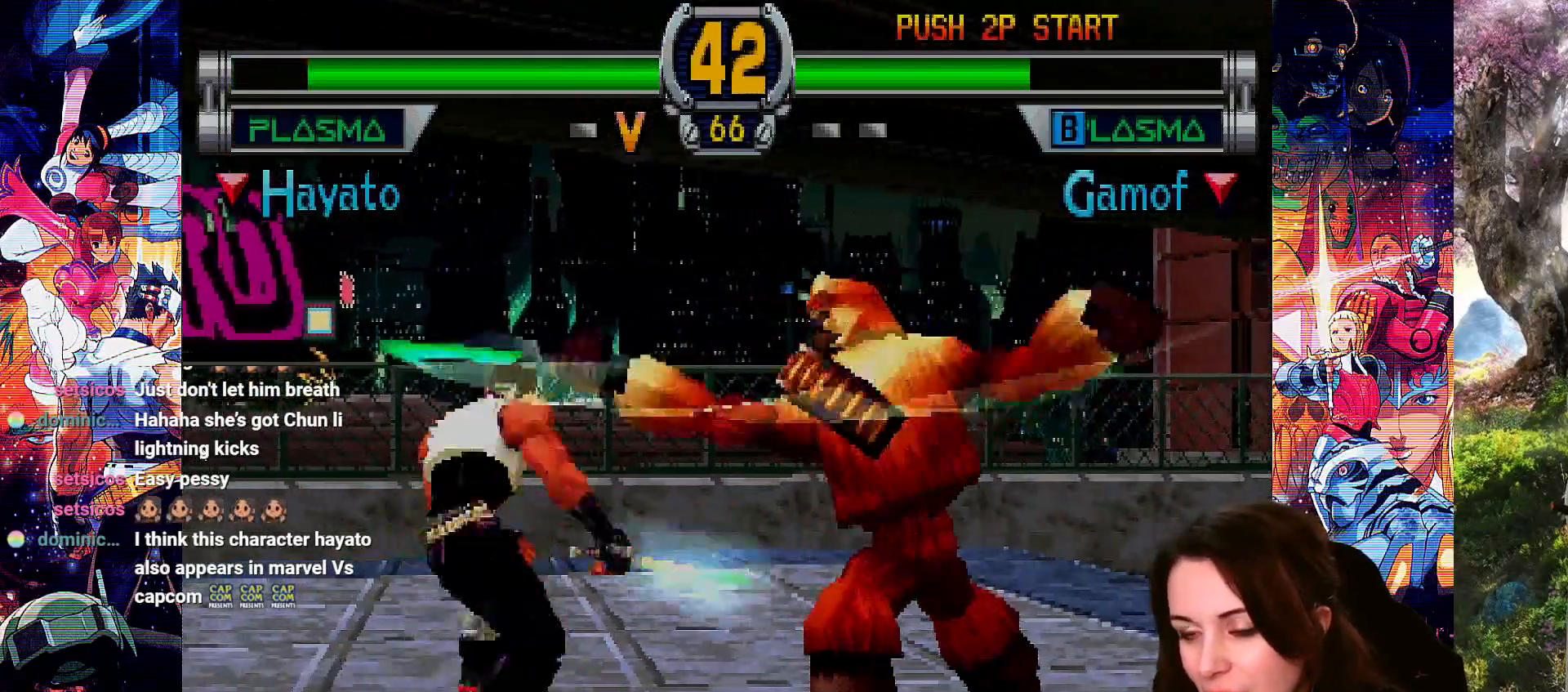
{"buttons": ["TRIANGLE"], "left_stick": "center", "right_stick": "center", "events": [[33, "DPAD_RIGHT", "down"], [133, "DPAD_RIGHT", "up"], [200, "DPAD_RIGHT", "down"], [367, "DPAD_RIGHT", "up"], [367, "SQUARE", "down"], [467, "TRIANGLE", "down"], [500, "SQUARE", "up"]]}
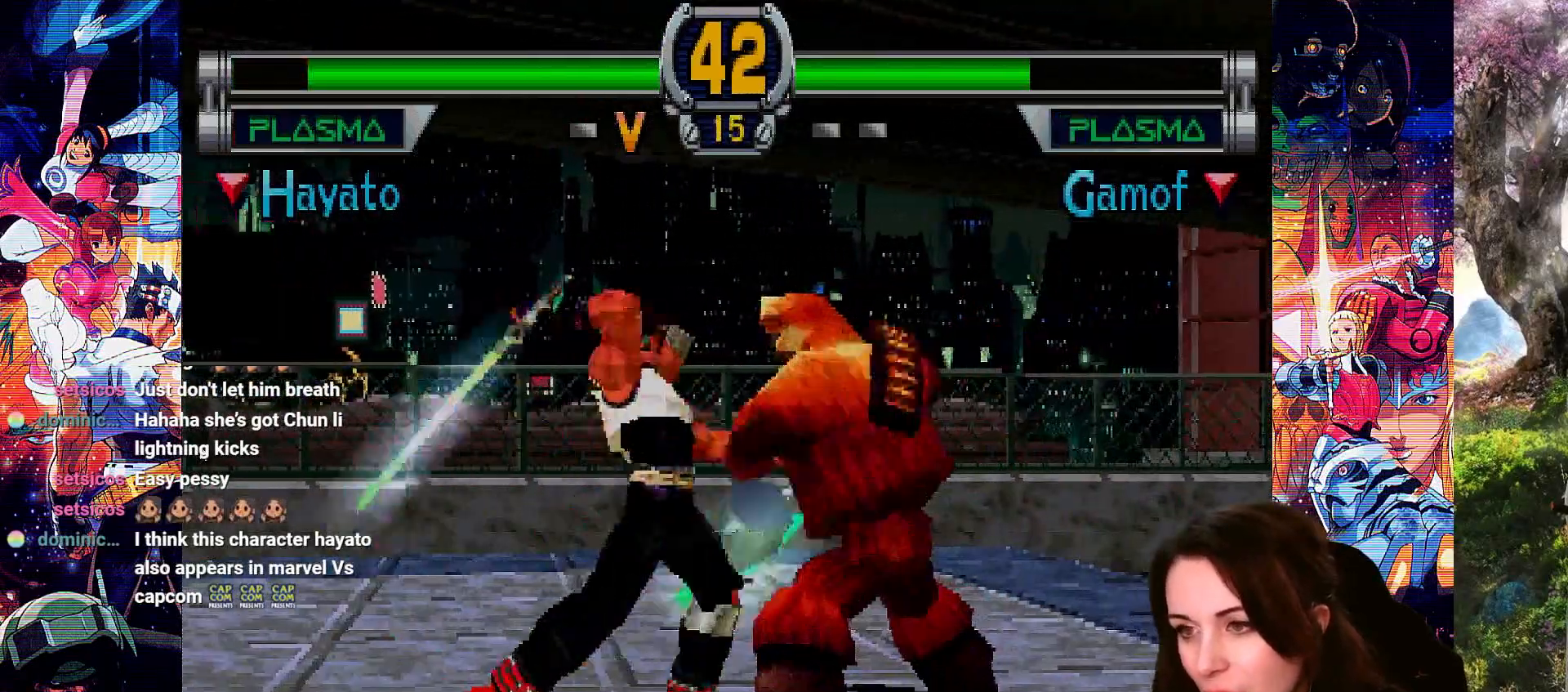
{"buttons": ["SQUARE", "TRIANGLE", "DPAD_RIGHT"], "left_stick": "center", "right_stick": "center", "events": [[67, "DPAD_RIGHT", "down"], [67, "SQUARE", "down"], [133, "TRIANGLE", "up"], [167, "SQUARE", "up"], [200, "TRIANGLE", "down"], [233, "SQUARE", "down"], [267, "DPAD_RIGHT", "up"], [333, "DPAD_DOWN", "down"], [333, "TRIANGLE", "up"], [367, "SQUARE", "up"], [433, "DPAD_RIGHT", "down"], [433, "SQUARE", "down"], [433, "TRIANGLE", "down"], [467, "DPAD_DOWN", "up"]]}
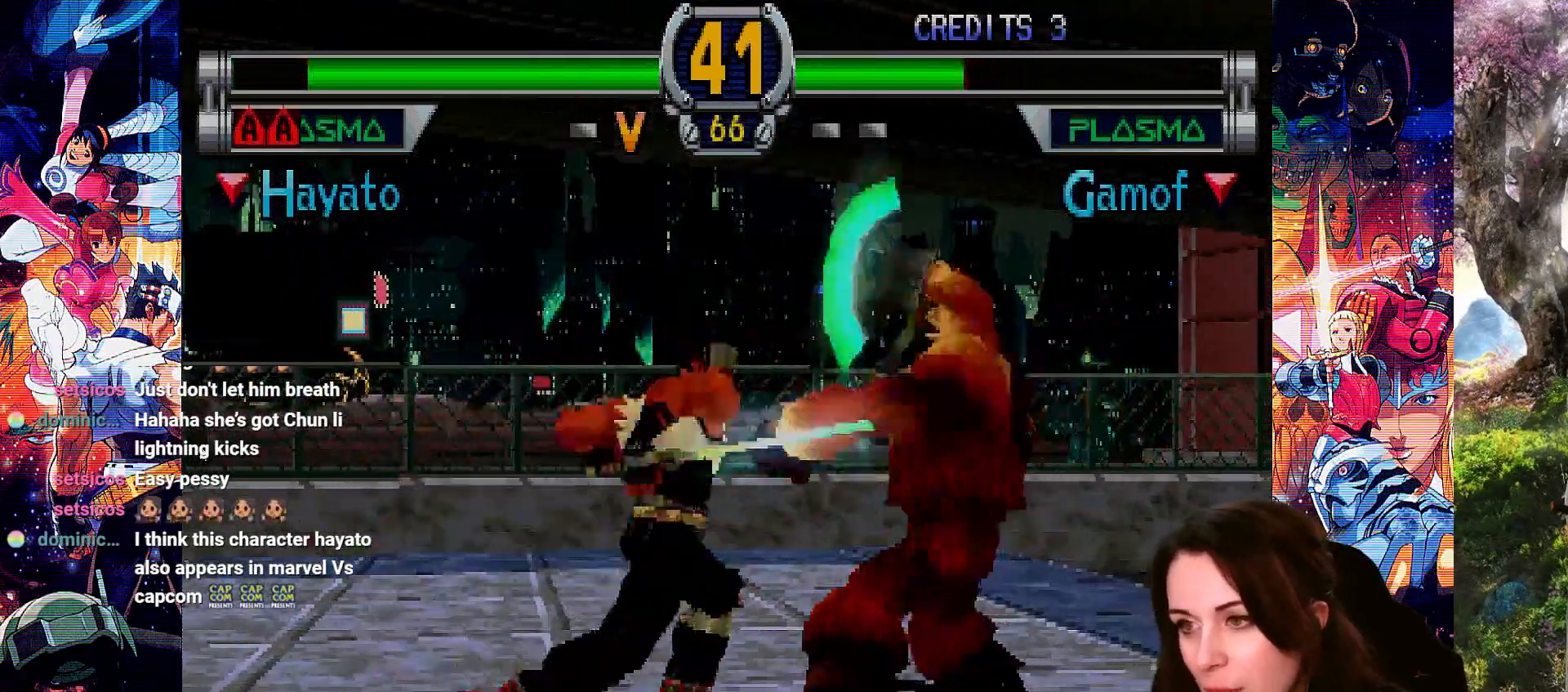
{"buttons": ["SQUARE", "TRIANGLE", "DPAD_RIGHT"], "left_stick": "center", "right_stick": "center", "events": [[33, "SQUARE", "up"], [33, "TRIANGLE", "up"], [67, "DPAD_DOWN", "down"], [100, "DPAD_RIGHT", "up"], [100, "SQUARE", "down"], [100, "TRIANGLE", "down"], [167, "DPAD_RIGHT", "down"], [200, "DPAD_DOWN", "up"], [233, "SQUARE", "up"], [233, "TRIANGLE", "up"], [267, "DPAD_DOWN", "down"], [267, "DPAD_RIGHT", "up"], [300, "TRIANGLE", "down"], [333, "SQUARE", "down"], [433, "DPAD_DOWN", "up"], [433, "DPAD_RIGHT", "down"], [433, "SQUARE", "up"], [433, "TRIANGLE", "up"], [500, "SQUARE", "down"], [500, "TRIANGLE", "down"]]}
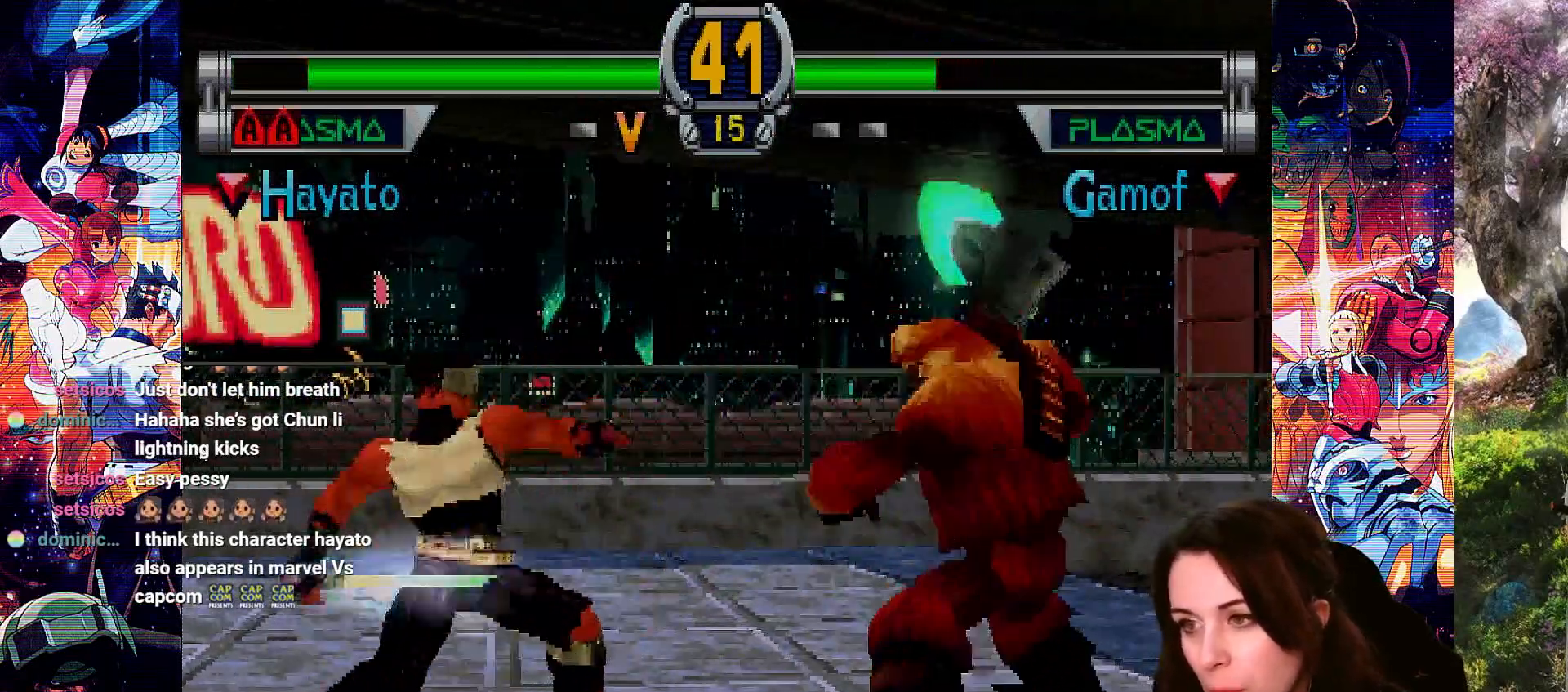
{"buttons": ["DPAD_RIGHT"], "left_stick": "center", "right_stick": "center", "events": [[133, "SQUARE", "up"], [133, "TRIANGLE", "up"], [200, "TRIANGLE", "down"], [300, "TRIANGLE", "up"], [367, "TRIANGLE", "down"], [500, "TRIANGLE", "up"]]}
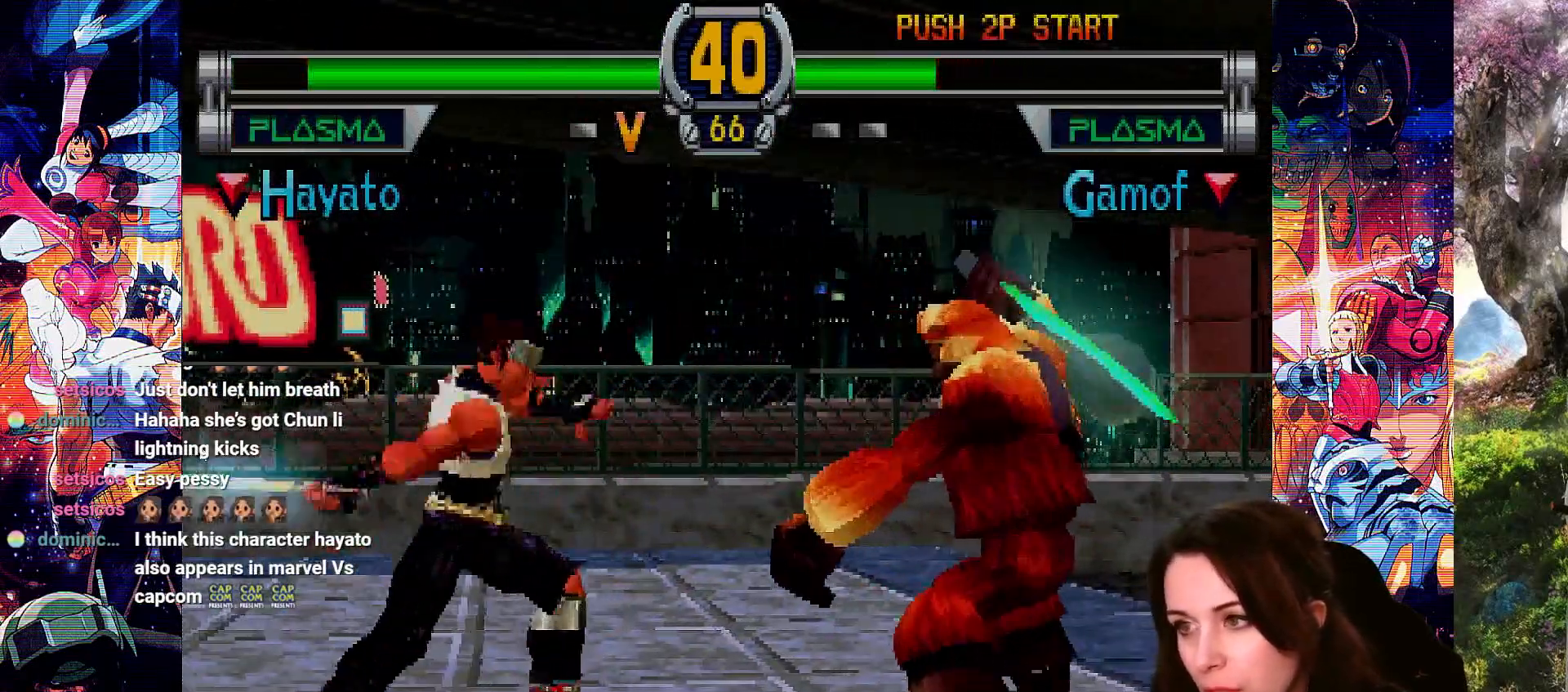
{"buttons": ["DPAD_RIGHT"], "left_stick": "center", "right_stick": "center", "events": [[67, "TRIANGLE", "down"], [167, "TRIANGLE", "up"], [233, "TRIANGLE", "down"], [433, "TRIANGLE", "up"]]}
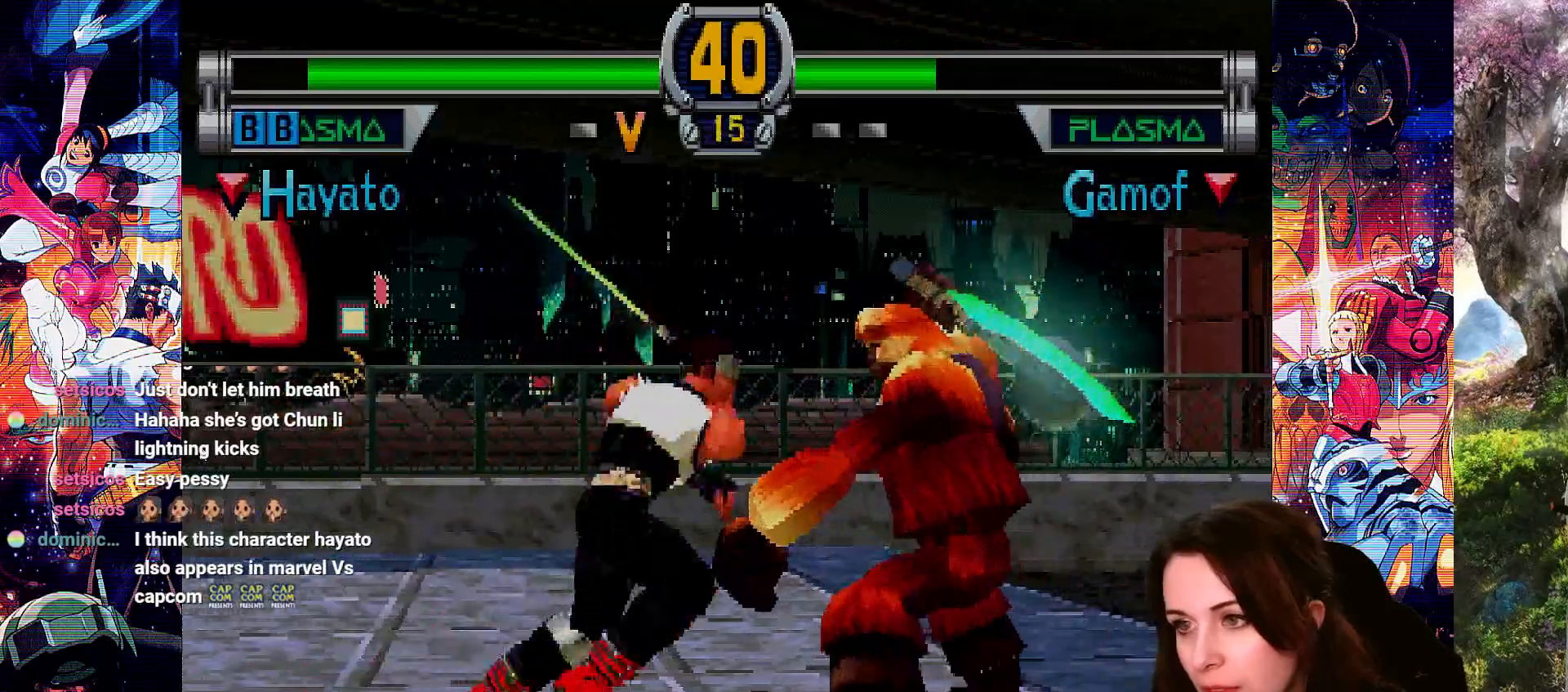
{"buttons": [], "left_stick": "center", "right_stick": "center", "events": [[33, "TRIANGLE", "down"], [167, "TRIANGLE", "up"], [233, "TRIANGLE", "down"], [433, "DPAD_RIGHT", "up"], [433, "TRIANGLE", "up"]]}
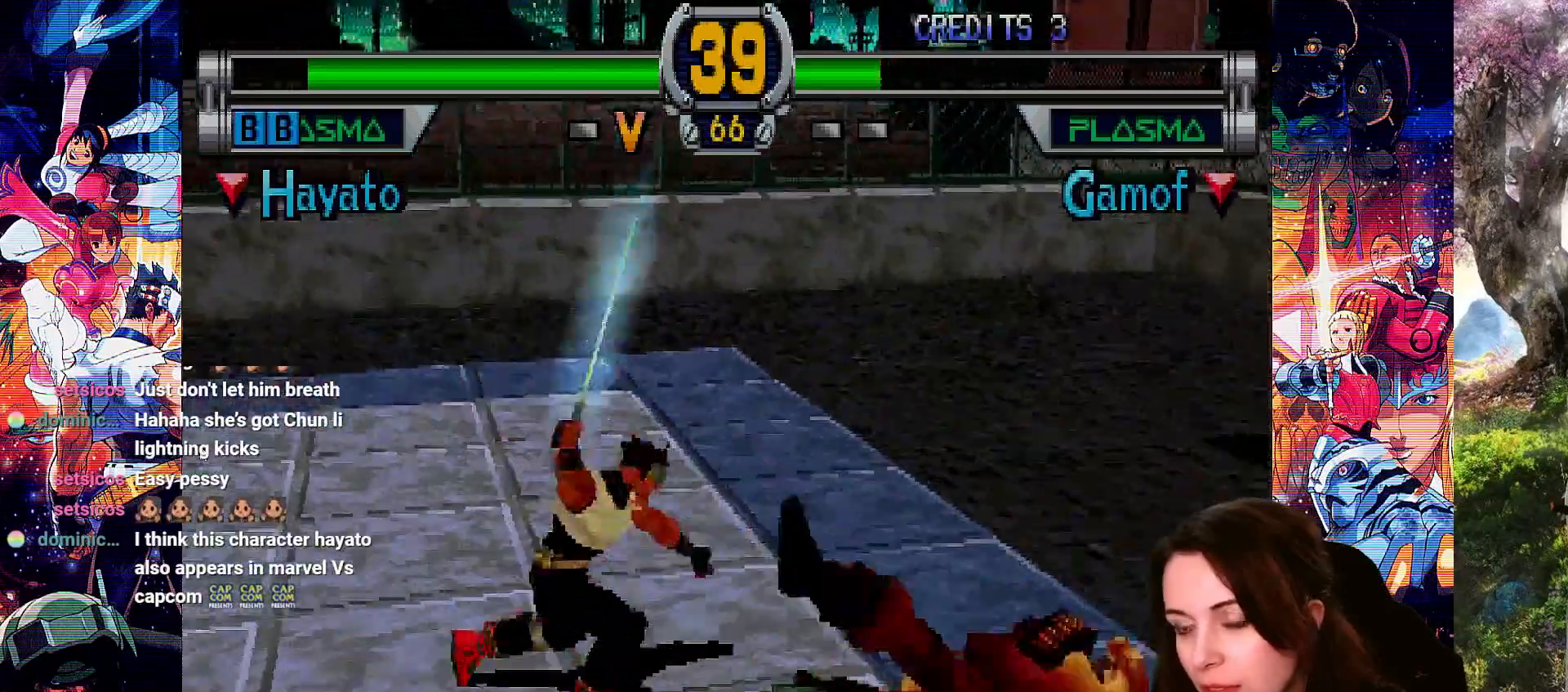
{"buttons": [], "left_stick": "center", "right_stick": "center", "events": []}
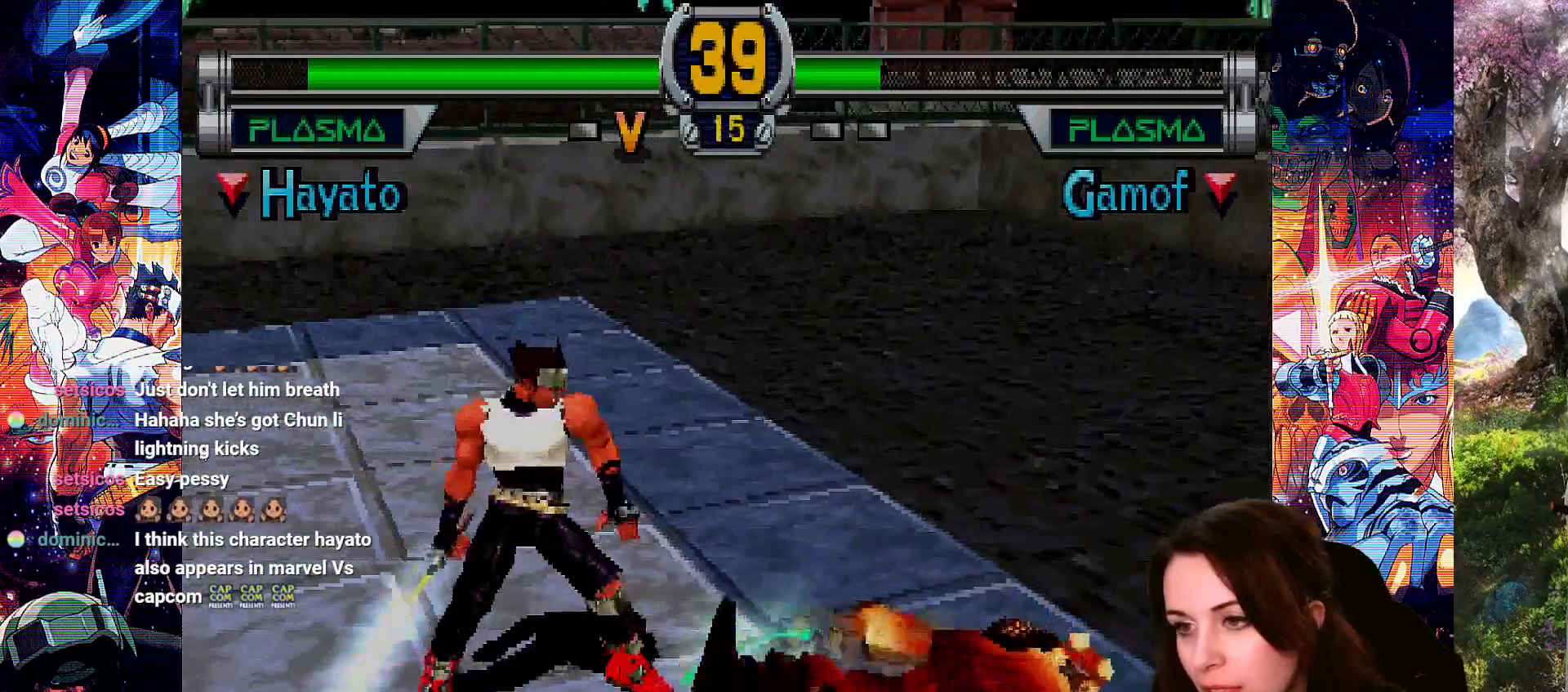
{"buttons": ["DPAD_UP"], "left_stick": "center", "right_stick": "center", "events": [[133, "DPAD_UP", "down"]]}
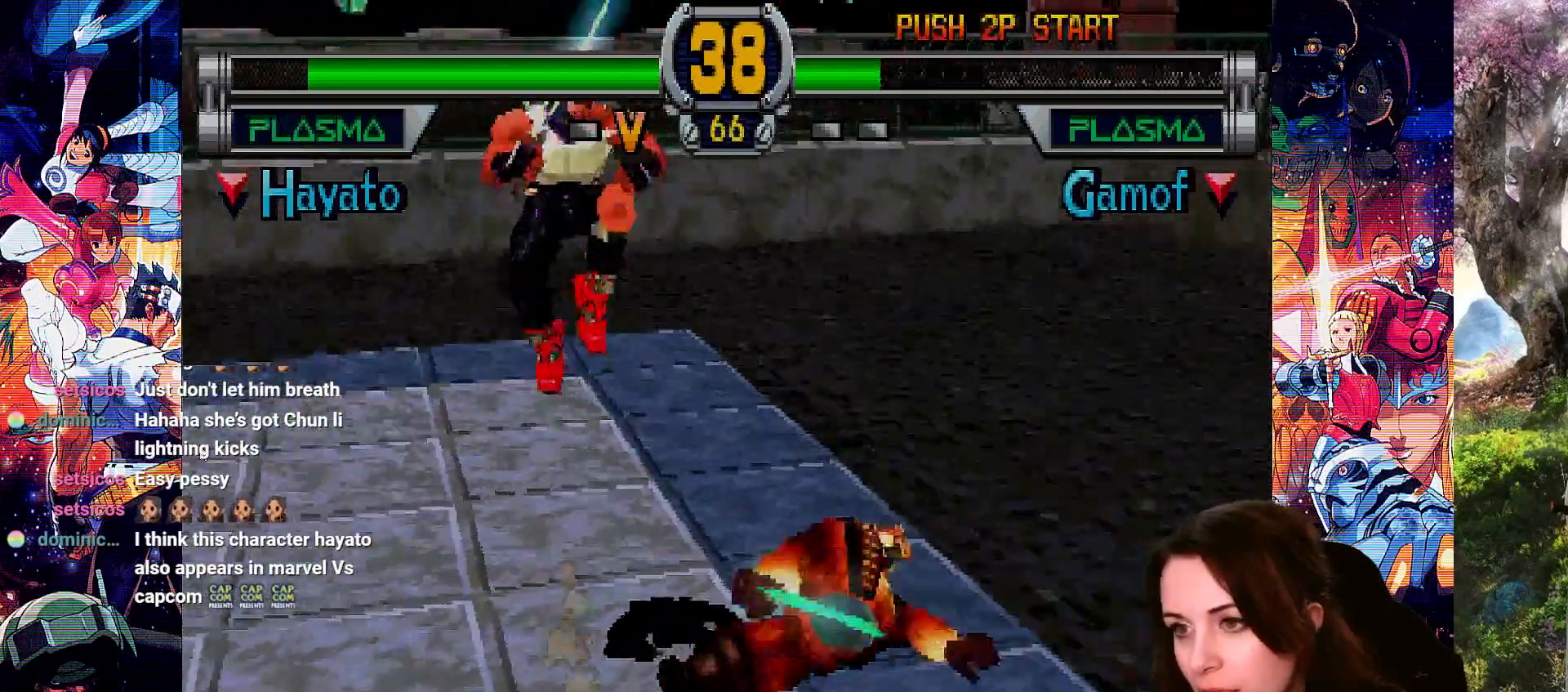
{"buttons": [], "left_stick": "center", "right_stick": "center", "events": [[67, "DPAD_UP", "up"]]}
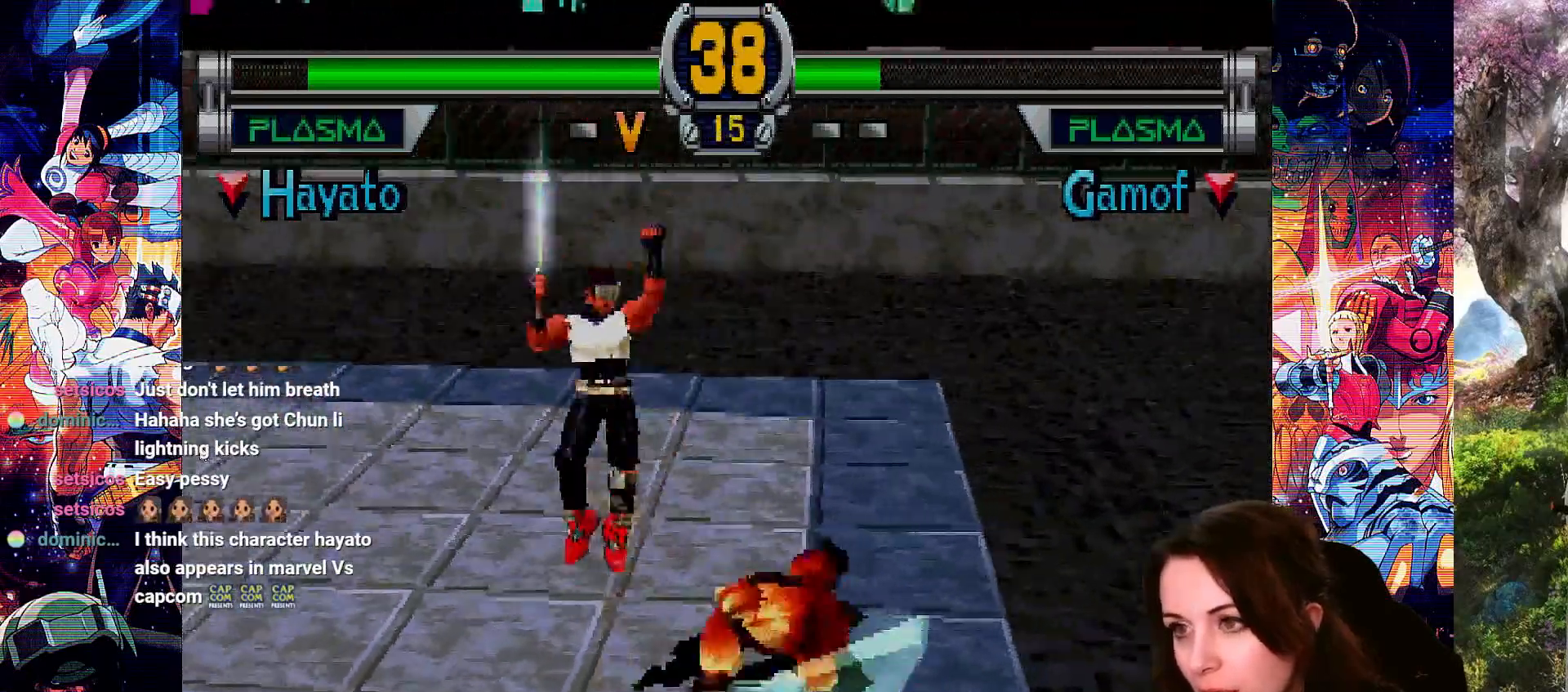
{"buttons": ["SQUARE", "DPAD_RIGHT"], "left_stick": "center", "right_stick": "center", "events": [[167, "DPAD_RIGHT", "down"], [233, "SQUARE", "down"], [333, "SQUARE", "up"], [400, "TRIANGLE", "down"], [467, "SQUARE", "down"], [500, "TRIANGLE", "up"]]}
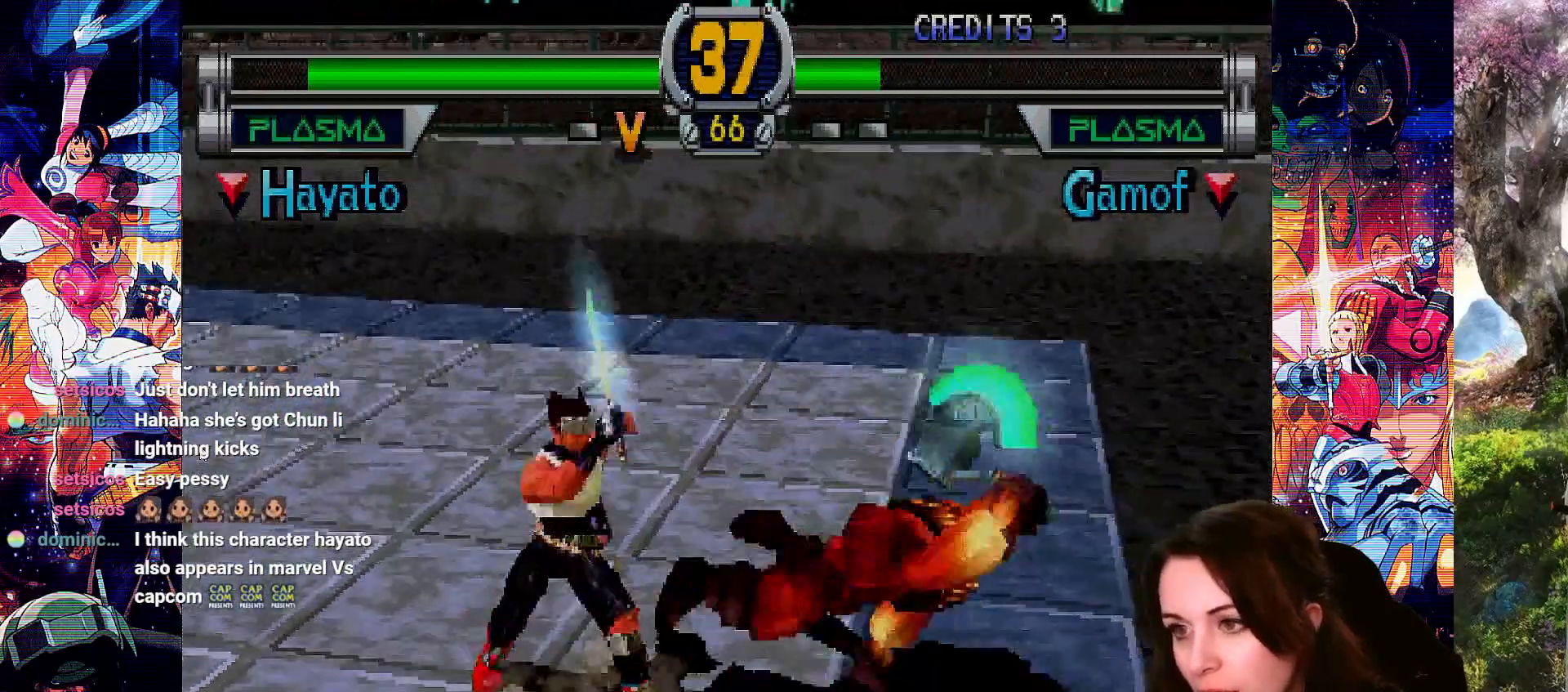
{"buttons": ["DPAD_RIGHT"], "left_stick": "center", "right_stick": "center", "events": [[100, "SQUARE", "up"], [100, "TRIANGLE", "down"], [133, "SQUARE", "down"], [267, "SQUARE", "up"], [267, "TRIANGLE", "up"], [333, "SQUARE", "down"], [333, "TRIANGLE", "down"], [467, "SQUARE", "up"], [500, "TRIANGLE", "up"]]}
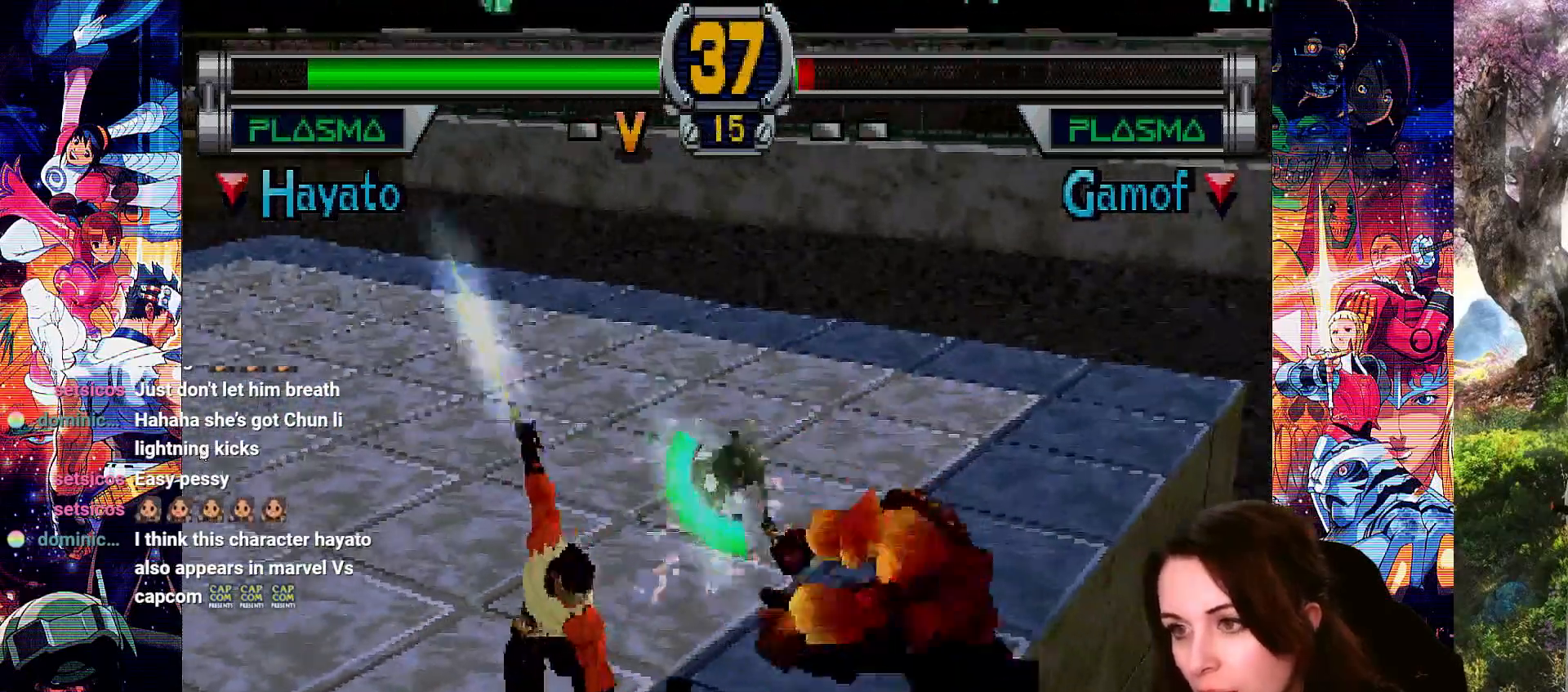
{"buttons": [], "left_stick": "center", "right_stick": "center", "events": [[100, "DPAD_RIGHT", "up"]]}